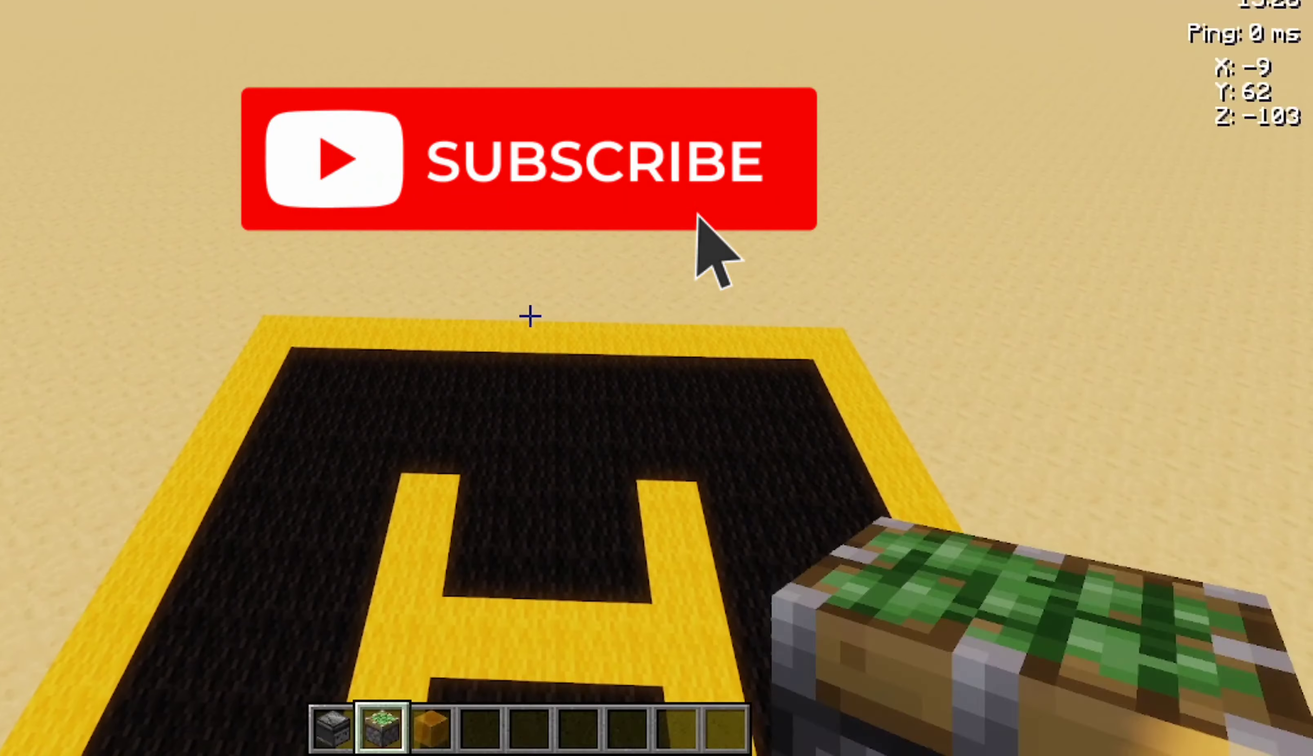
Gameplay with keyboard and mouse; each line is a JSON object with the keys and mouse buttons held at the frame after it. "events" lists presses ("down") and releases ("up") of "a", "d", "s", "space", "w", "mouse_left" and "mouse_right" between this image and that frame as [ms after this image, input, new state], when the widget could be followed in between. "mouse_left", "mouse_right" = the "left", "right" buttons of the "mouse" list. No other keys are recorded. Fast repeated clicks can show as one long hold. Not read: mouse_move.
{"keys": [], "mouse": [], "events": []}
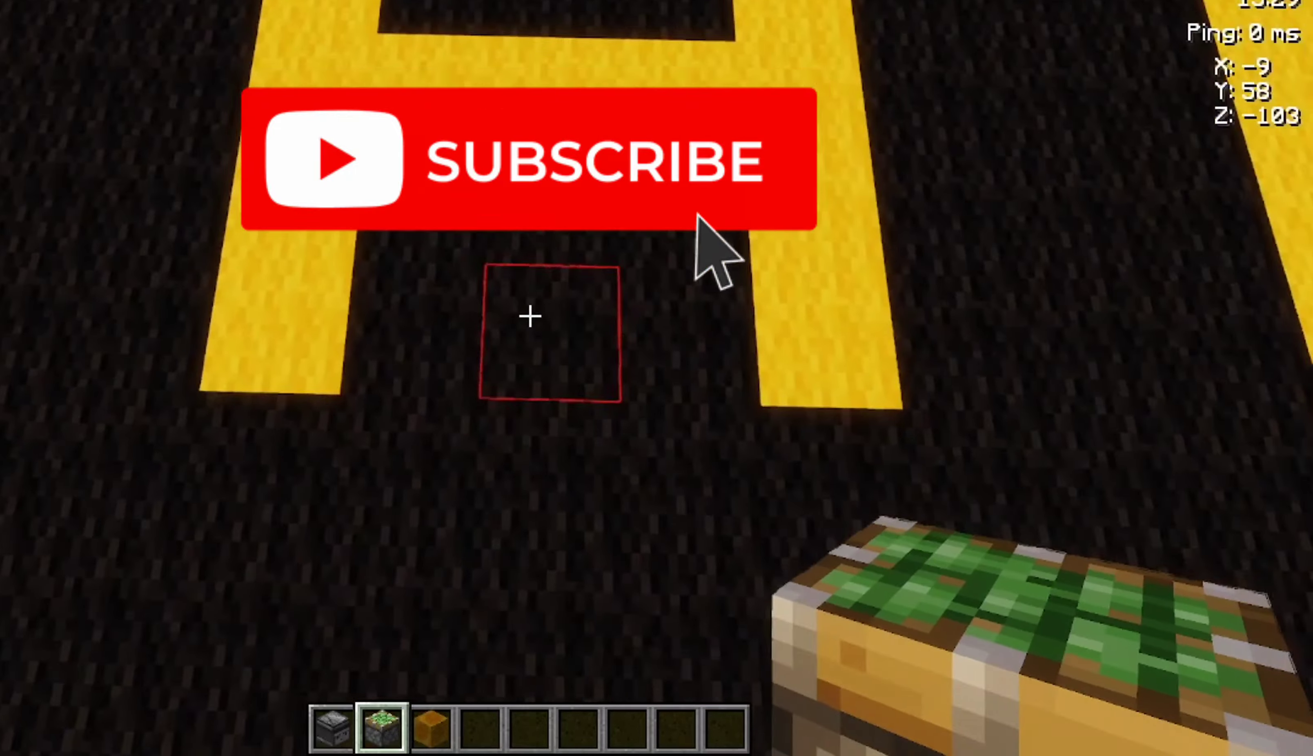
{"keys": [], "mouse": [], "events": [[134, "w", "down"], [234, "w", "up"]]}
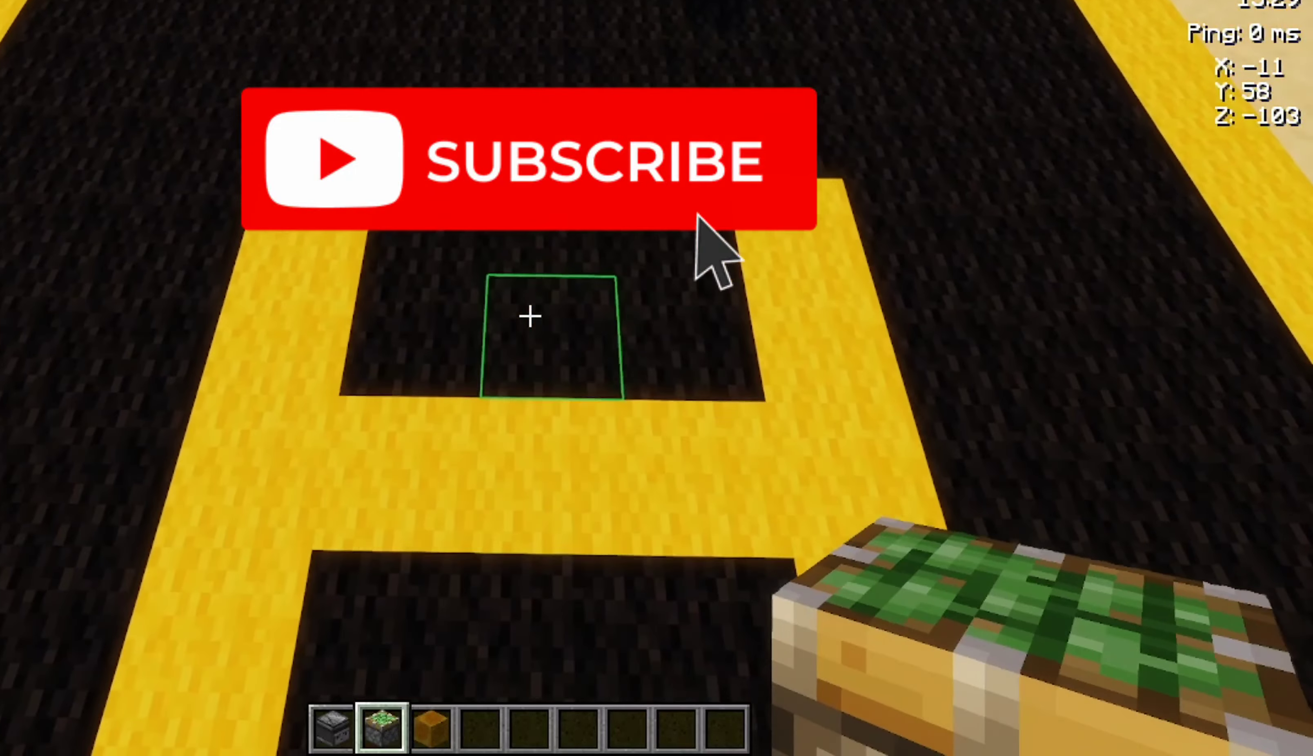
{"keys": [], "mouse": [], "events": []}
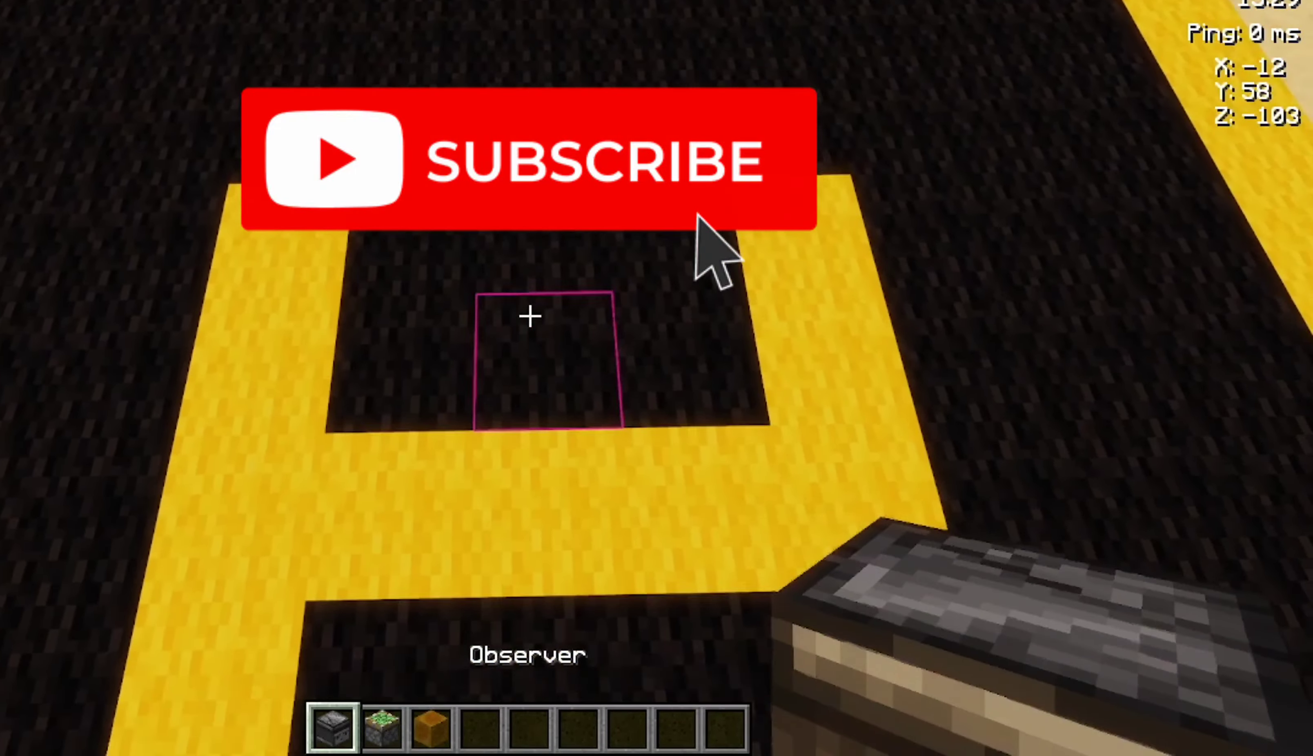
{"keys": [], "mouse": [], "events": [[34, "w", "down"], [100, "w", "up"]]}
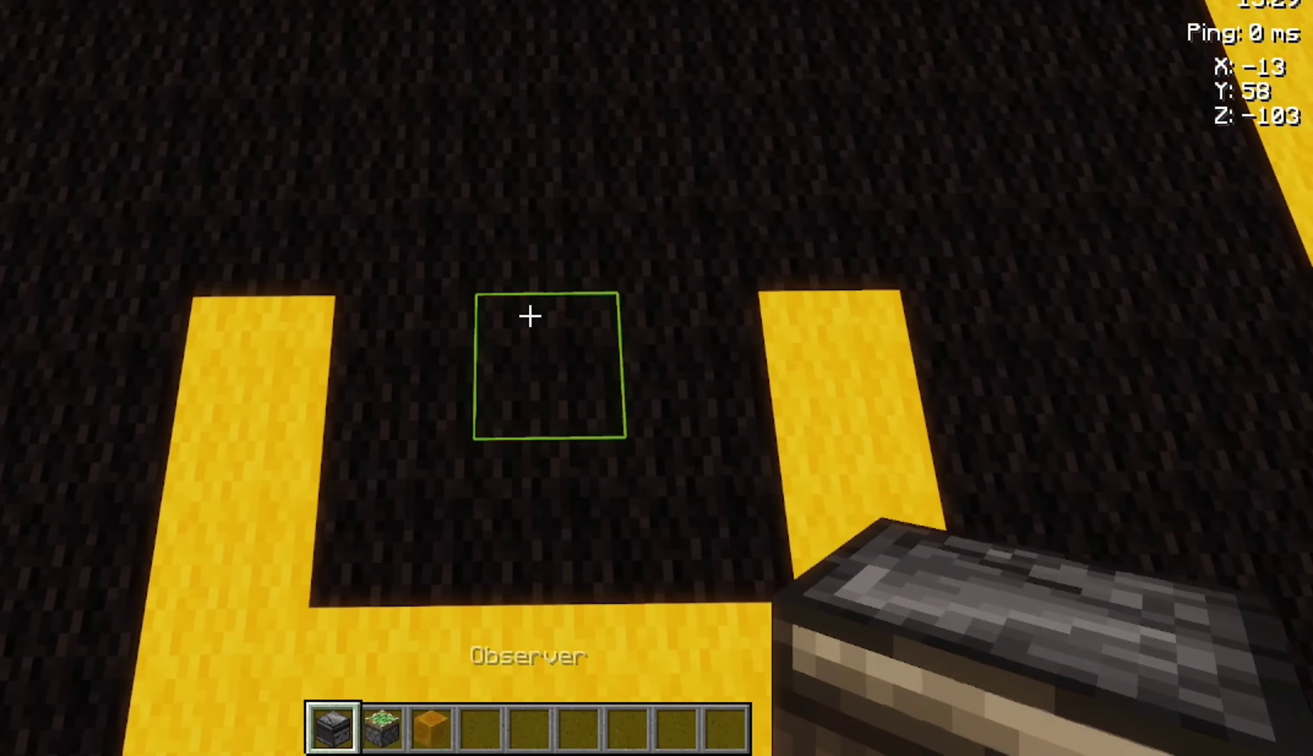
{"keys": [], "mouse": [], "events": []}
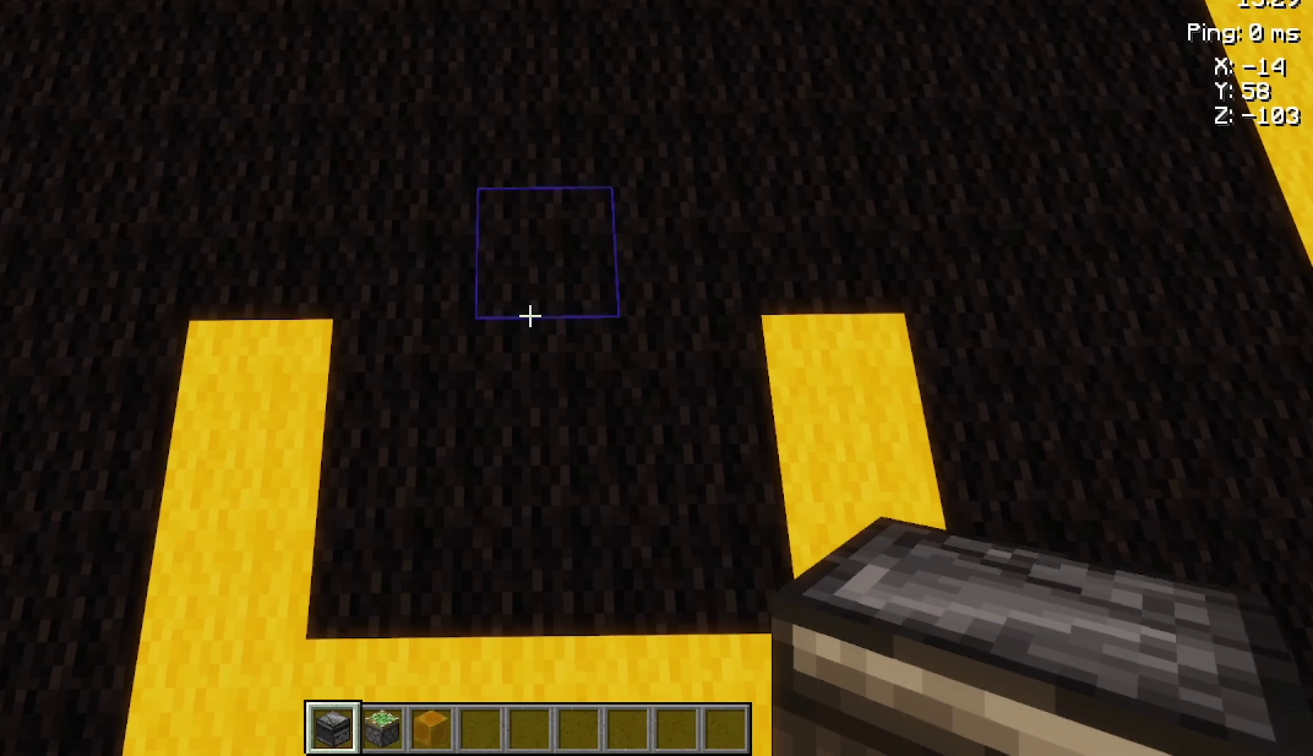
{"keys": ["s"], "mouse": [], "events": [[500, "s", "down"]]}
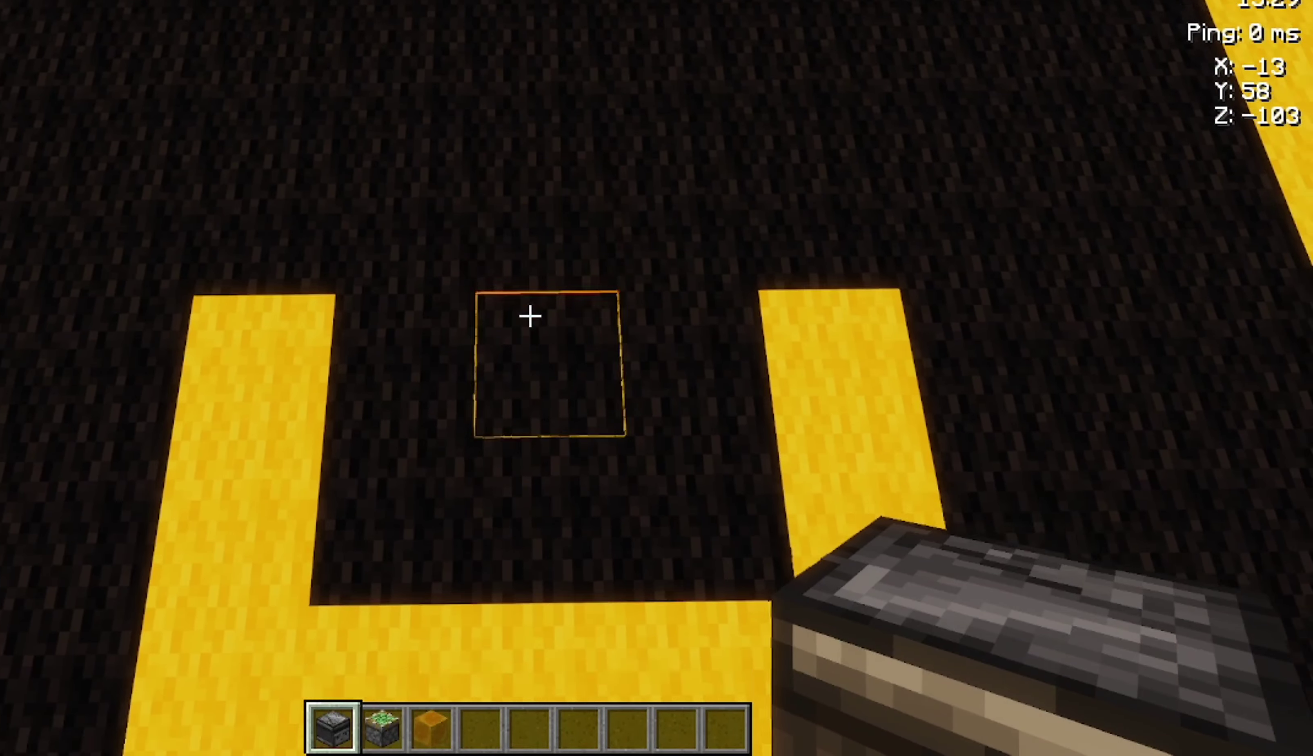
{"keys": [], "mouse": [], "events": [[34, "s", "up"]]}
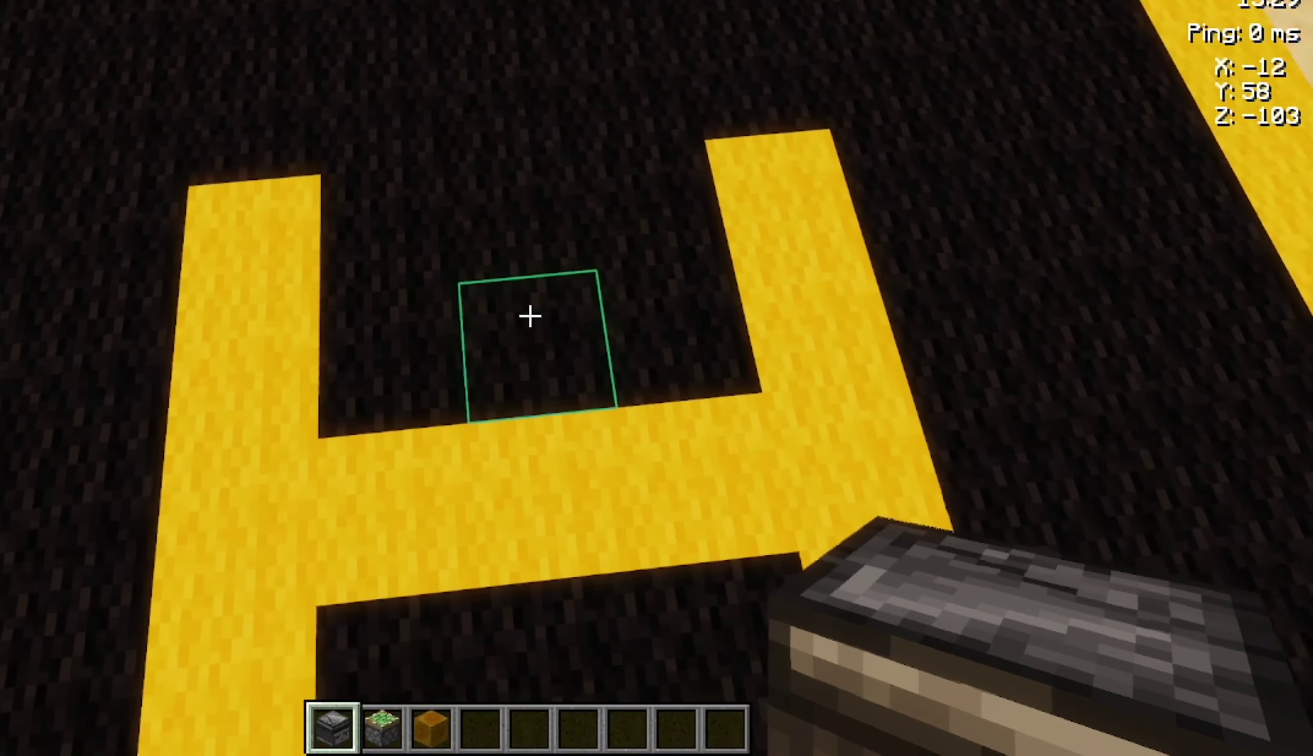
{"keys": [], "mouse": [], "events": []}
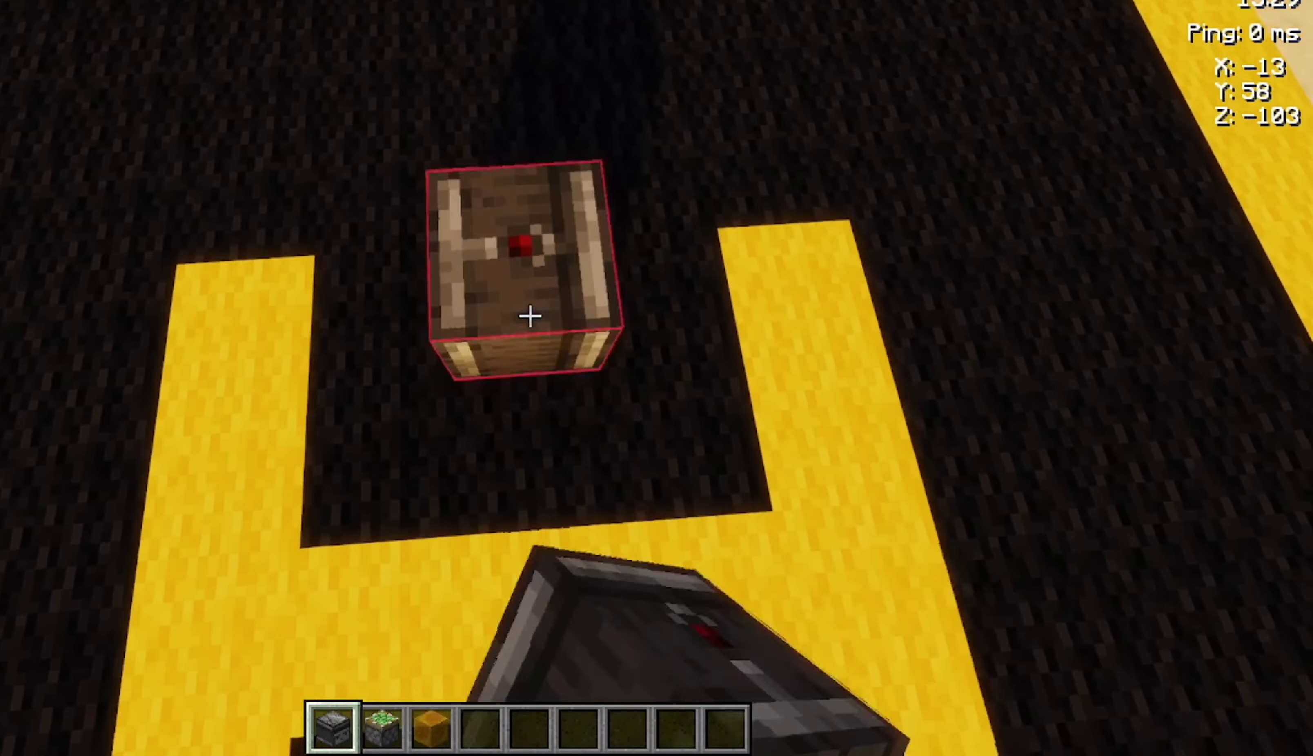
{"keys": [], "mouse": [], "events": [[134, "mouse_right", "down"], [267, "mouse_right", "up"], [300, "s", "down"], [400, "s", "up"]]}
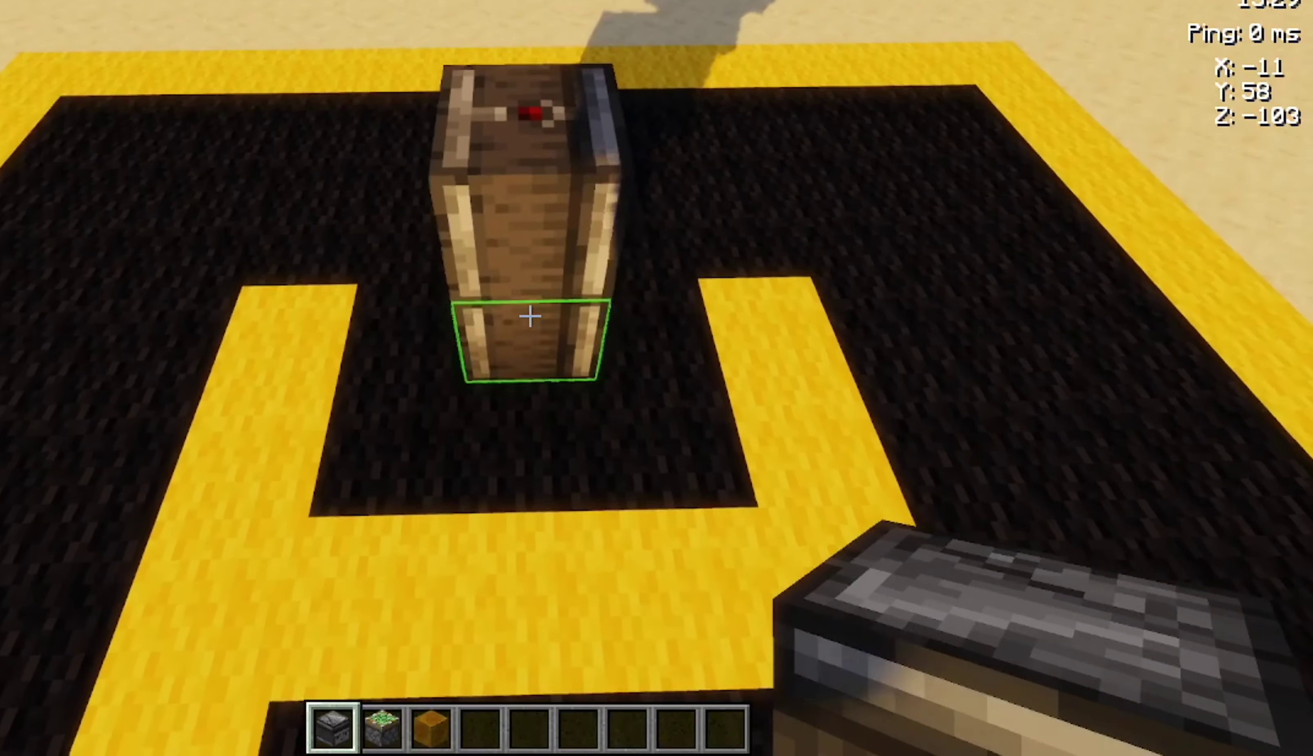
{"keys": [], "mouse": [], "events": [[400, "mouse_left", "down"], [467, "mouse_left", "up"]]}
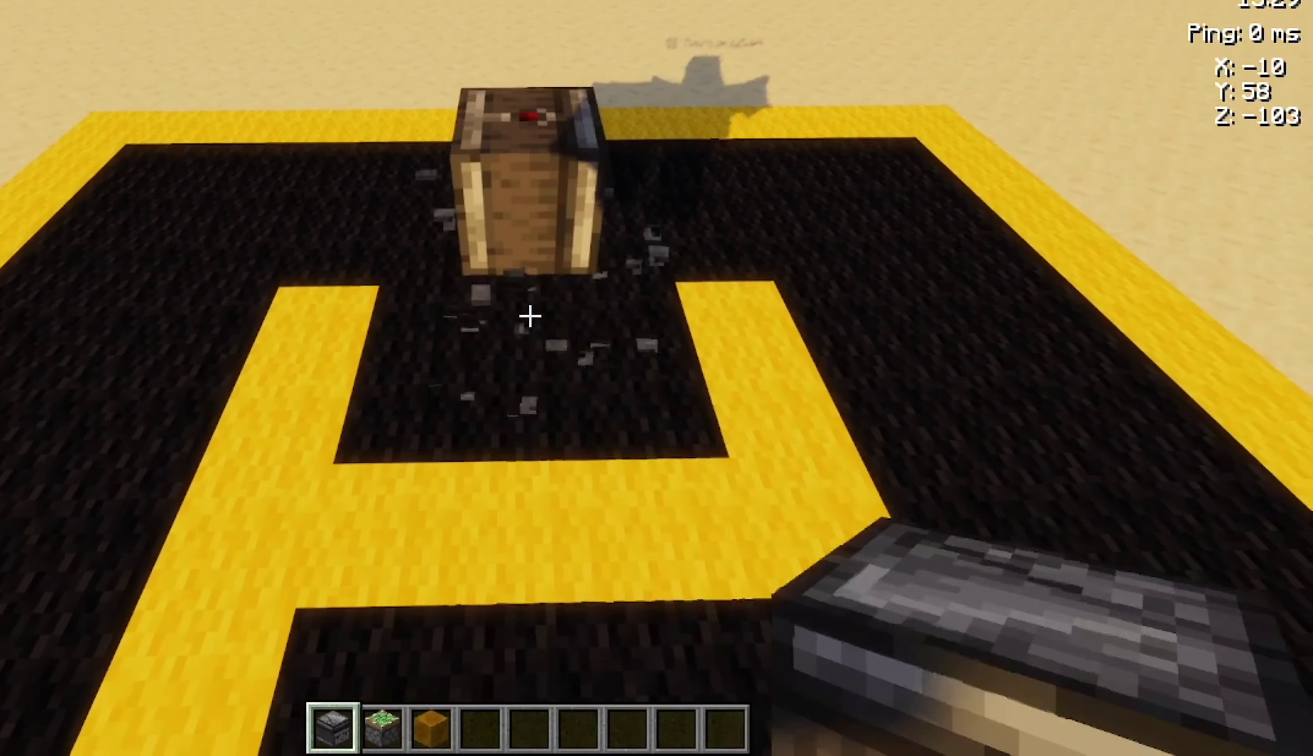
{"keys": [], "mouse": [], "events": [[100, "w", "down"], [200, "w", "up"], [400, "mouse_right", "down"], [434, "mouse_right", "up"], [467, "s", "down"], [500, "s", "up"]]}
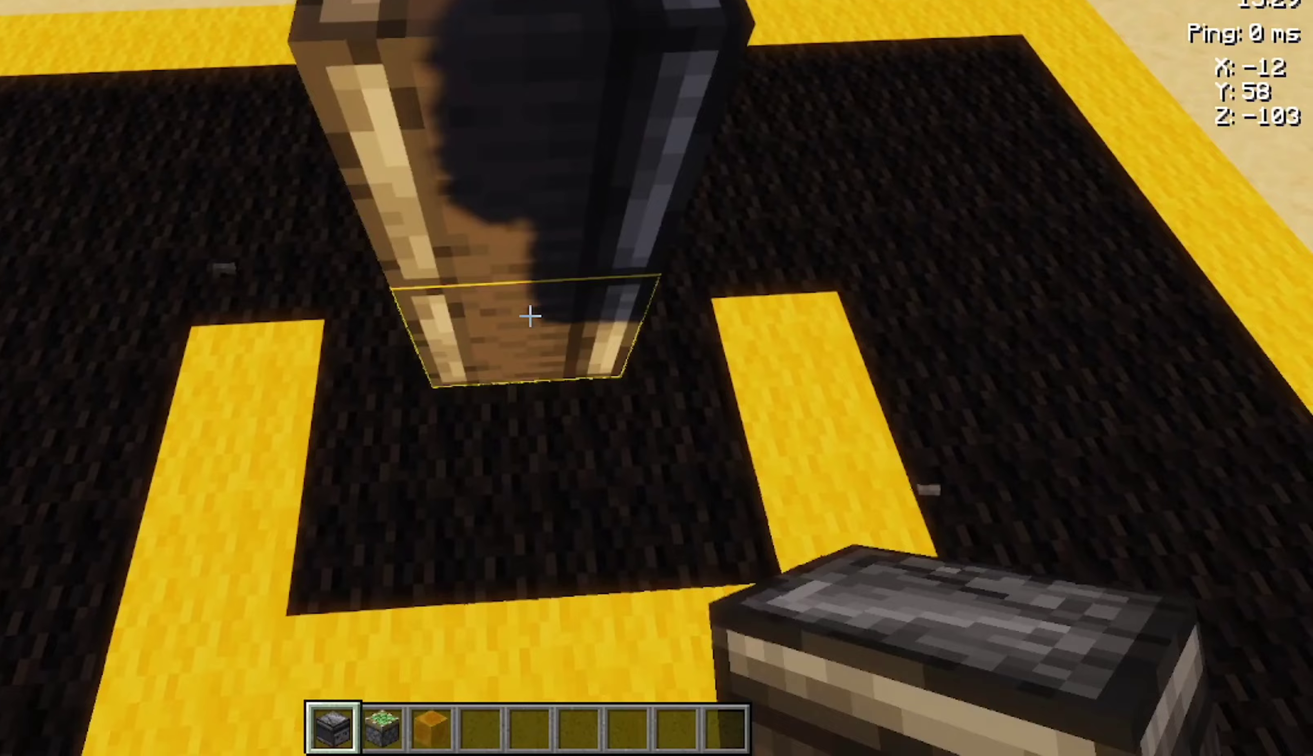
{"keys": [], "mouse": [], "events": [[67, "mouse_left", "down"], [100, "mouse_left", "up"]]}
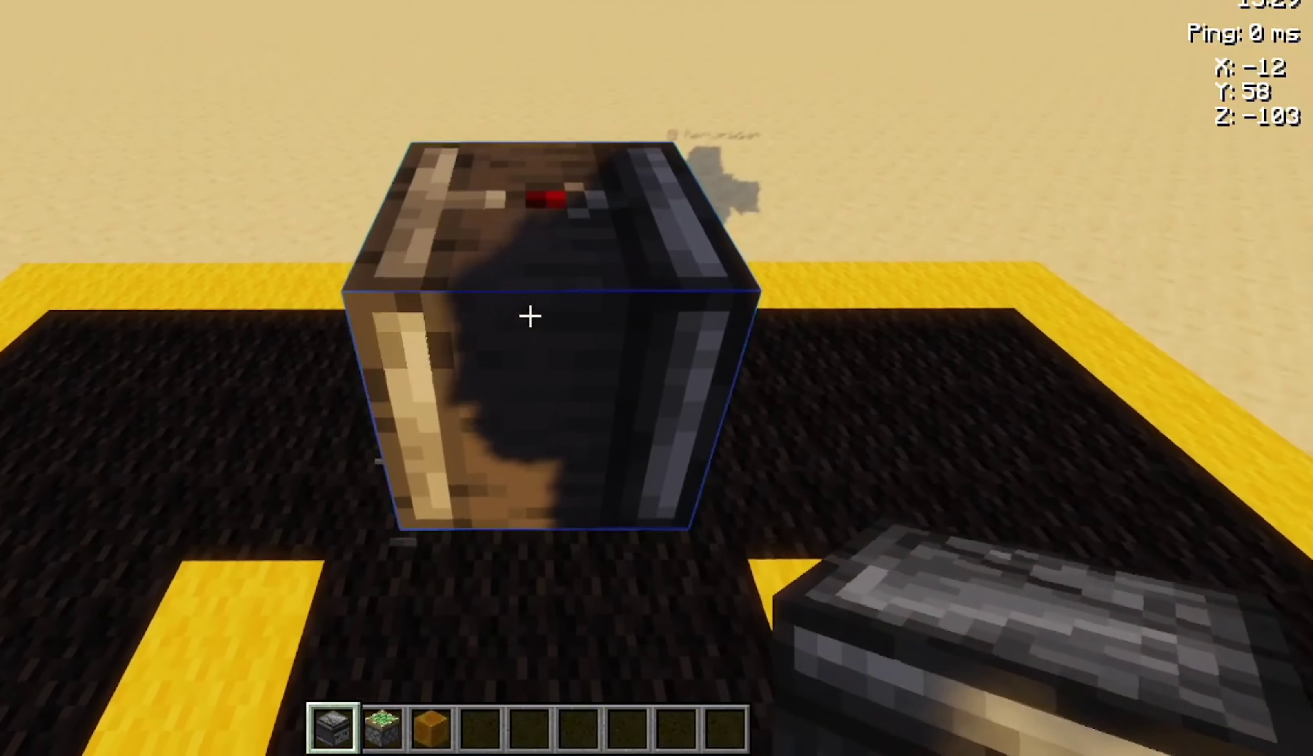
{"keys": [], "mouse": [], "events": []}
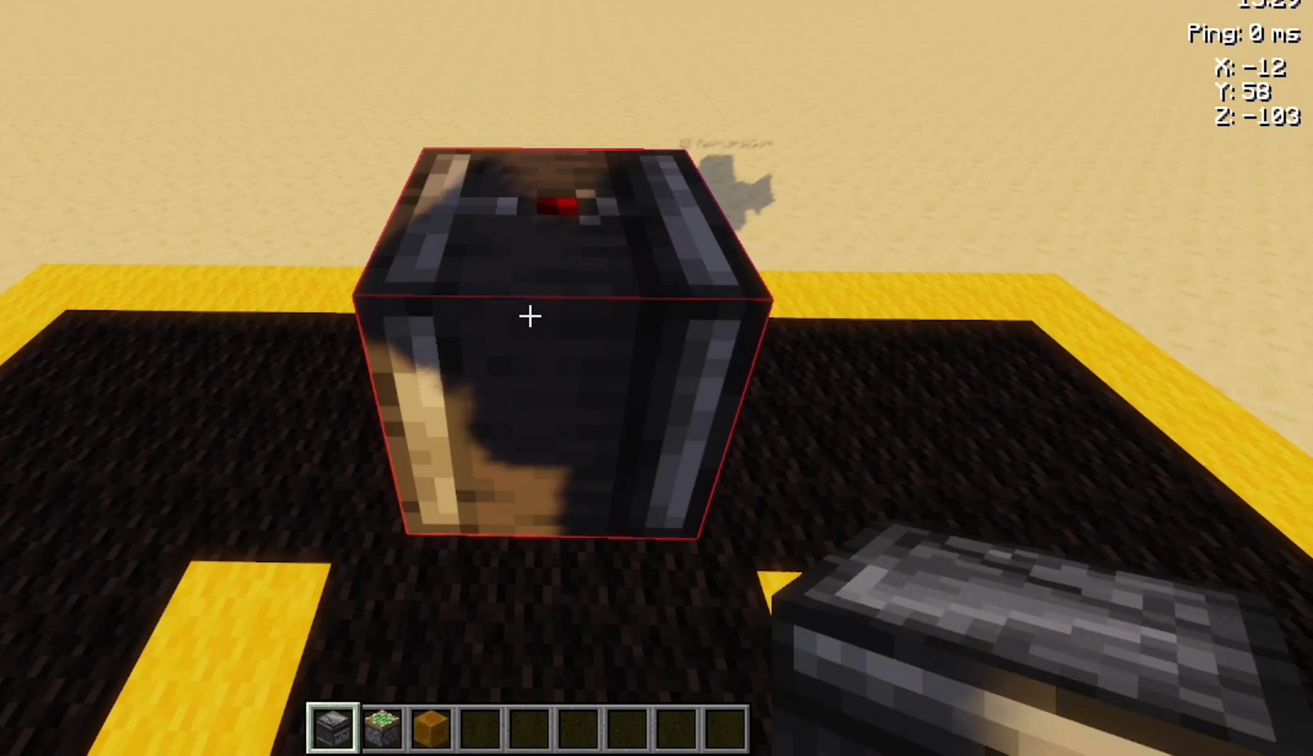
{"keys": ["a", "w"], "mouse": [], "events": [[333, "w", "down"], [400, "a", "down"]]}
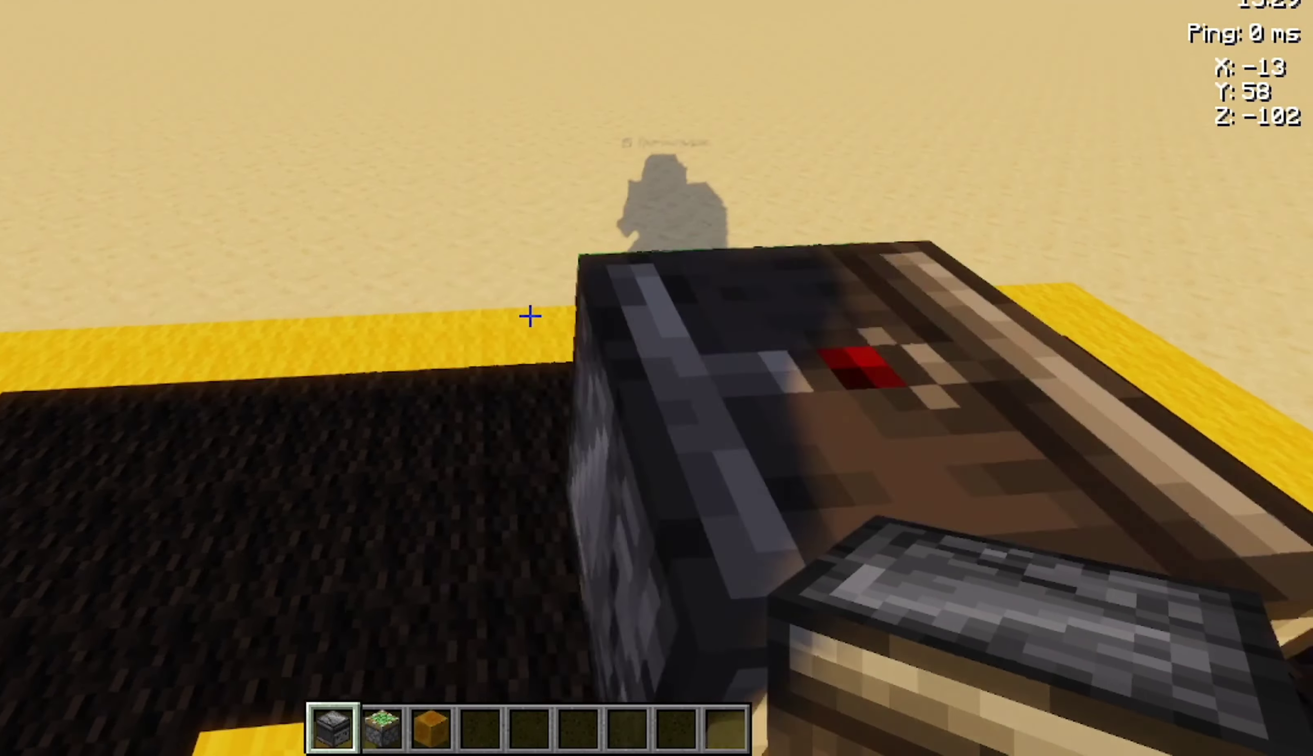
{"keys": [], "mouse": [], "events": [[33, "w", "up"], [67, "a", "up"]]}
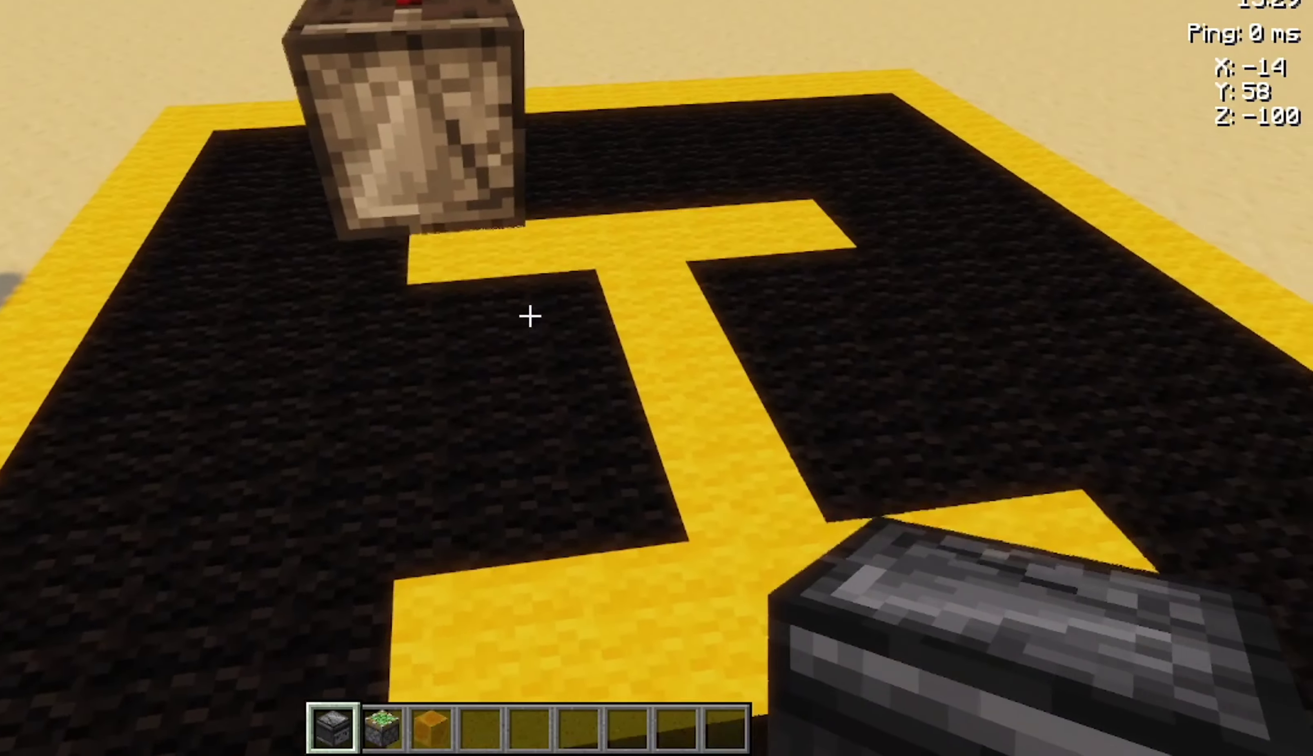
{"keys": [], "mouse": [], "events": [[133, "w", "down"], [300, "w", "up"]]}
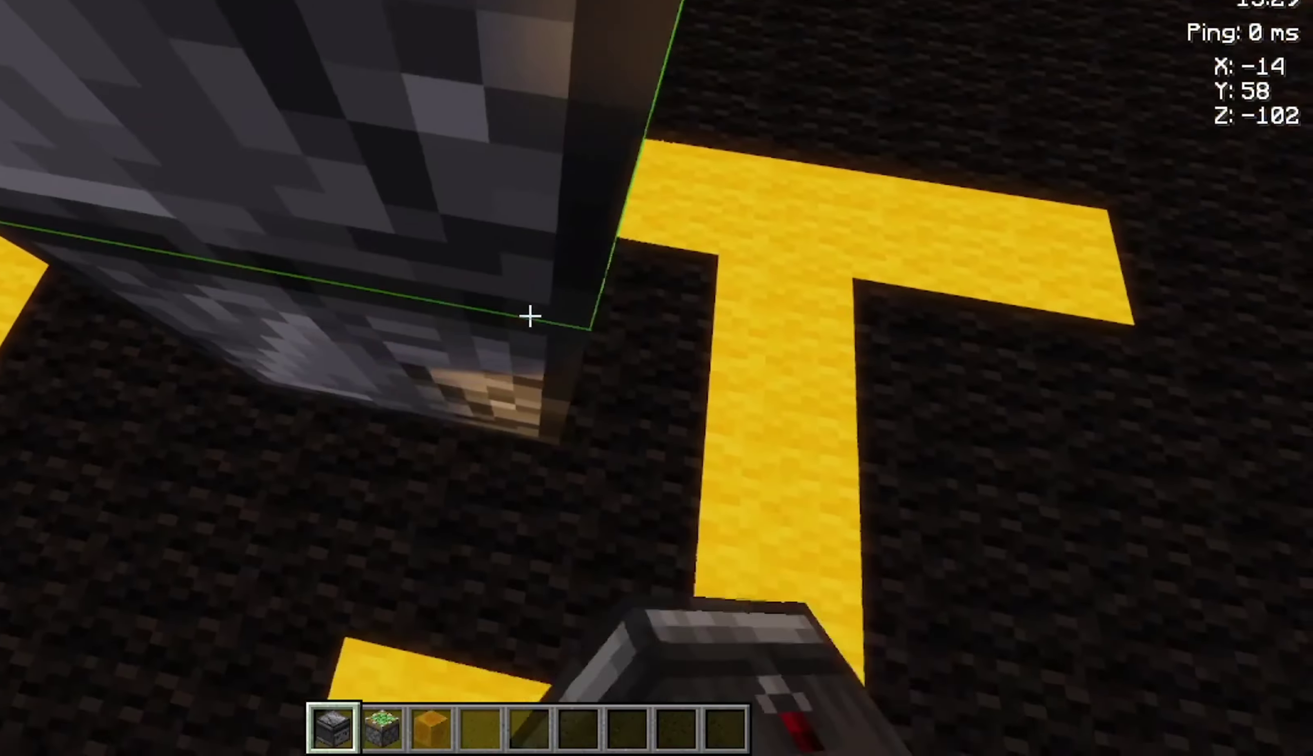
{"keys": ["a"], "mouse": [], "events": [[167, "space", "down"], [267, "a", "down"], [300, "a", "up"], [300, "space", "up"], [467, "a", "down"]]}
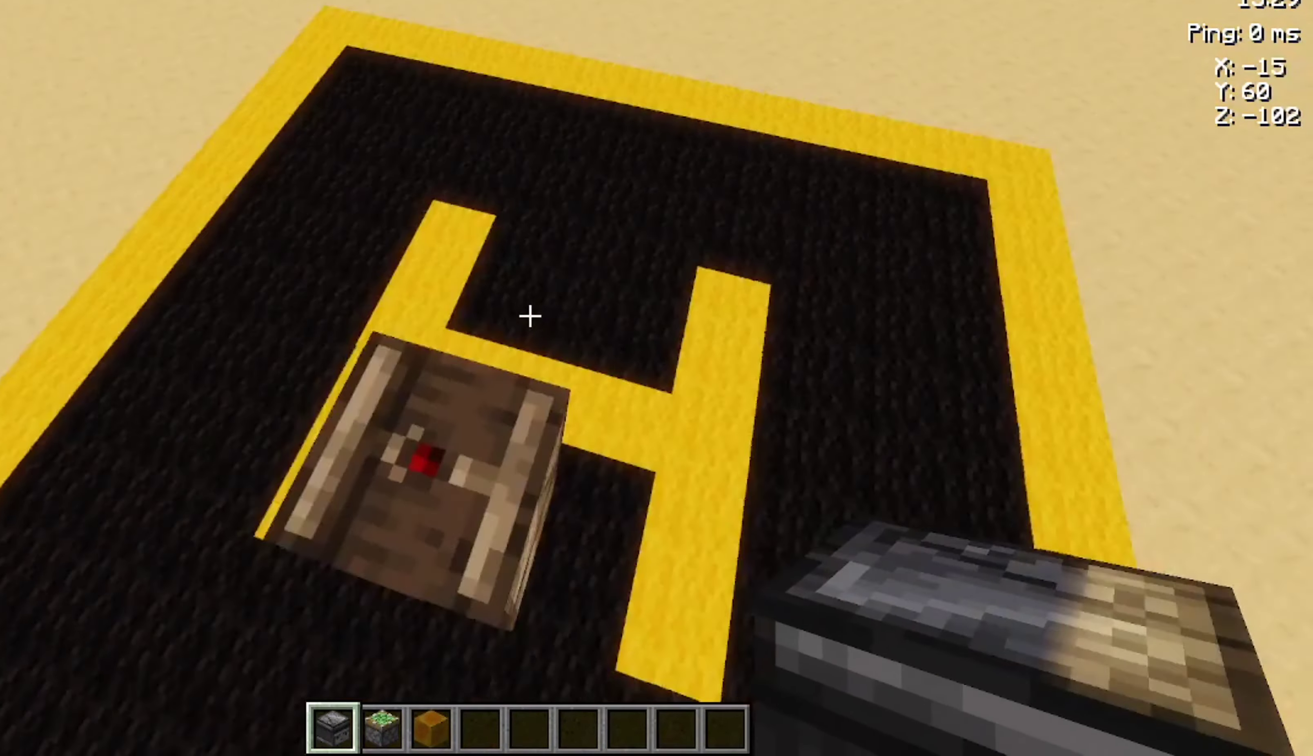
{"keys": [], "mouse": [], "events": [[67, "a", "up"], [300, "d", "down"], [367, "d", "up"]]}
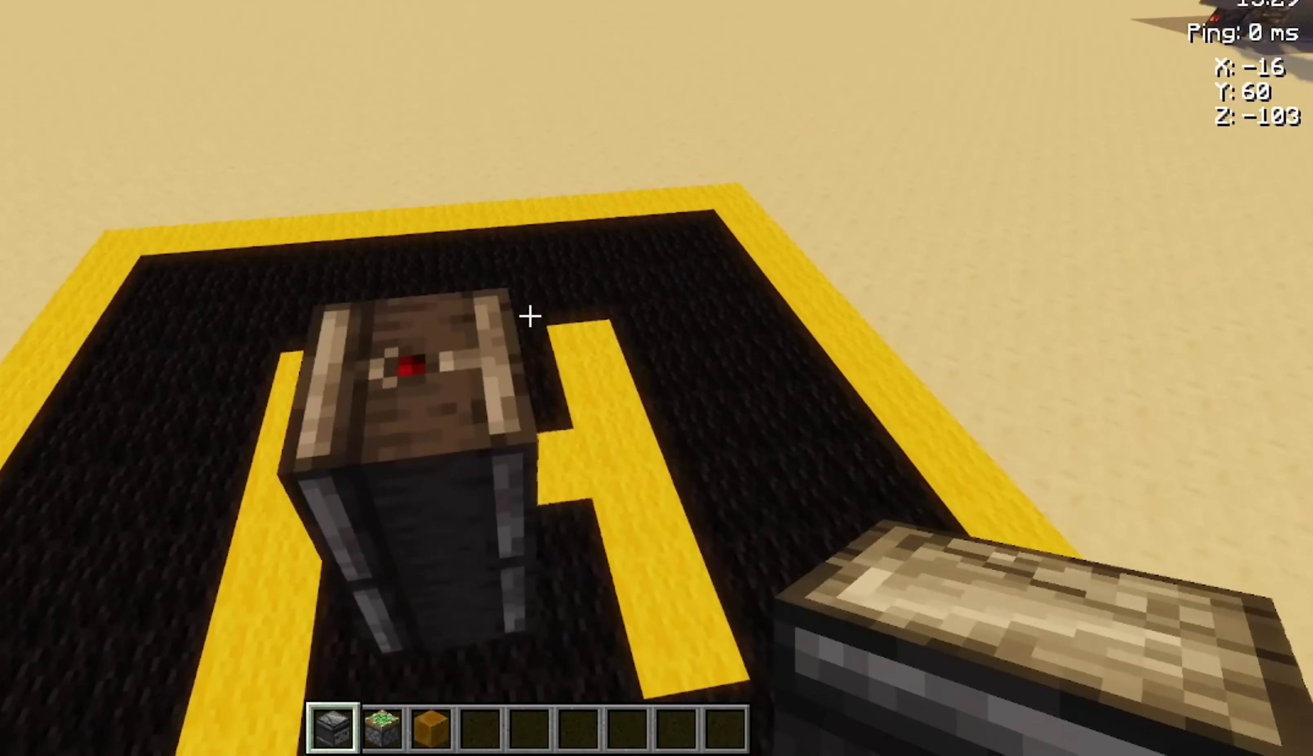
{"keys": [], "mouse": [], "events": [[133, "a", "down"], [200, "a", "up"]]}
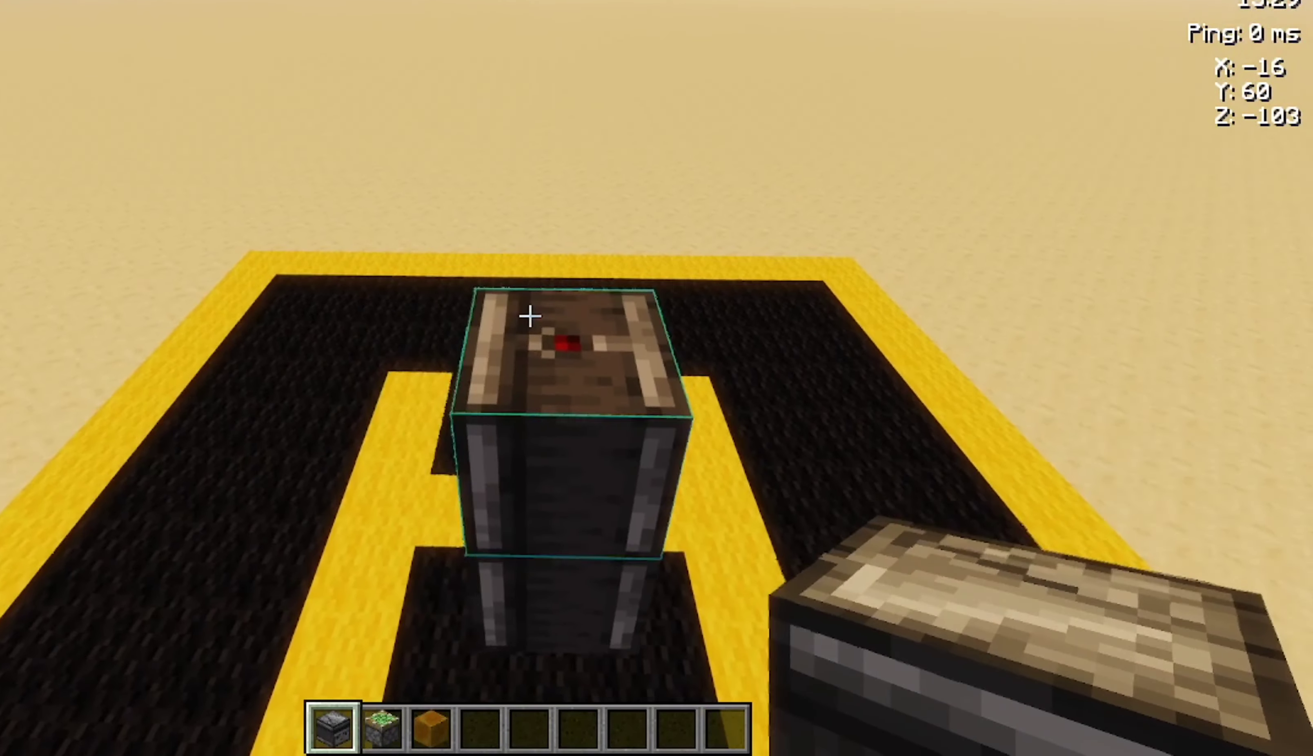
{"keys": [], "mouse": ["left"], "events": [[100, "mouse_right", "down"], [133, "mouse_right", "up"], [500, "mouse_left", "down"]]}
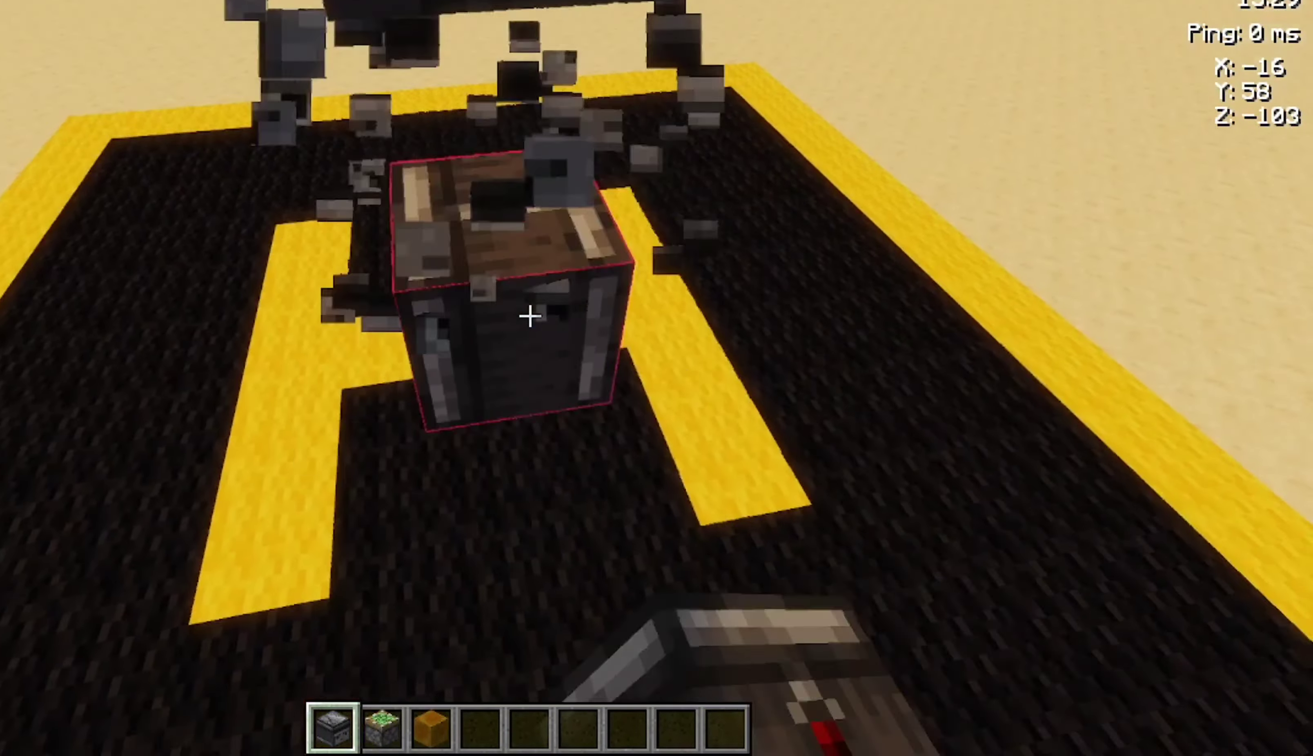
{"keys": [], "mouse": [], "events": [[100, "mouse_left", "up"]]}
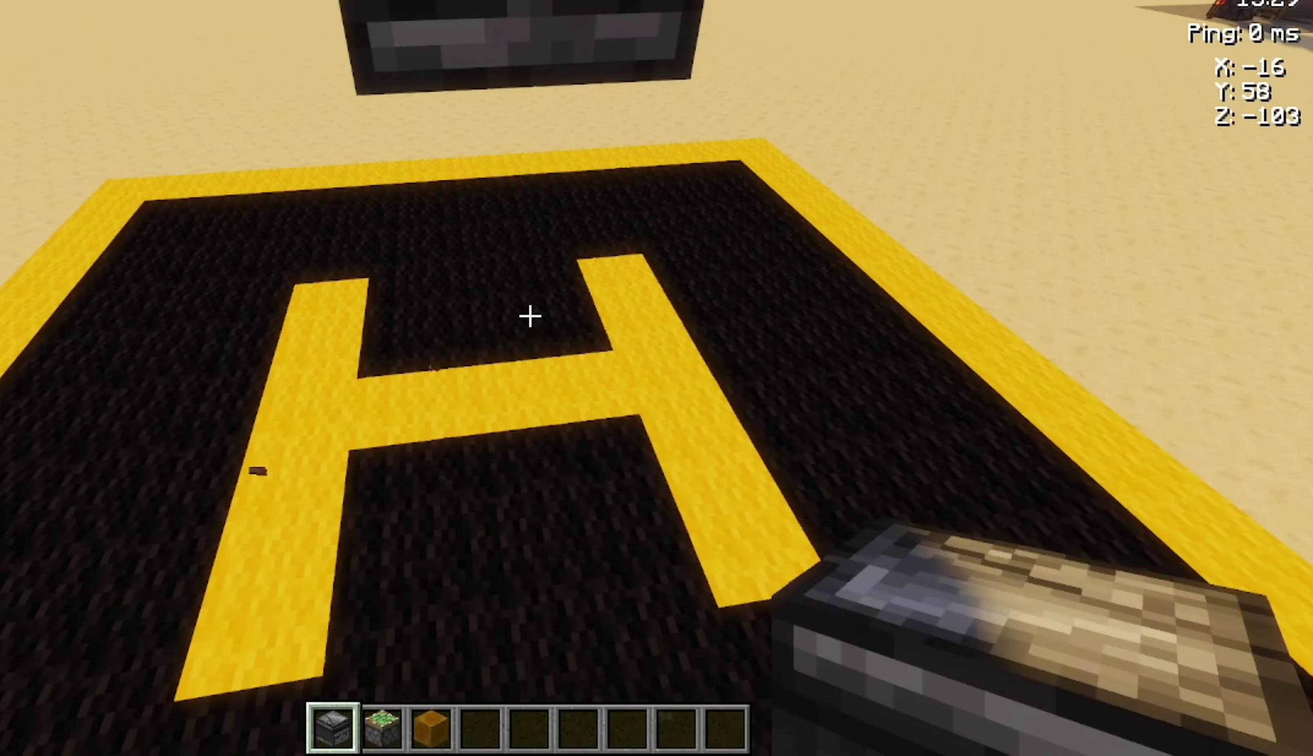
{"keys": [], "mouse": [], "events": []}
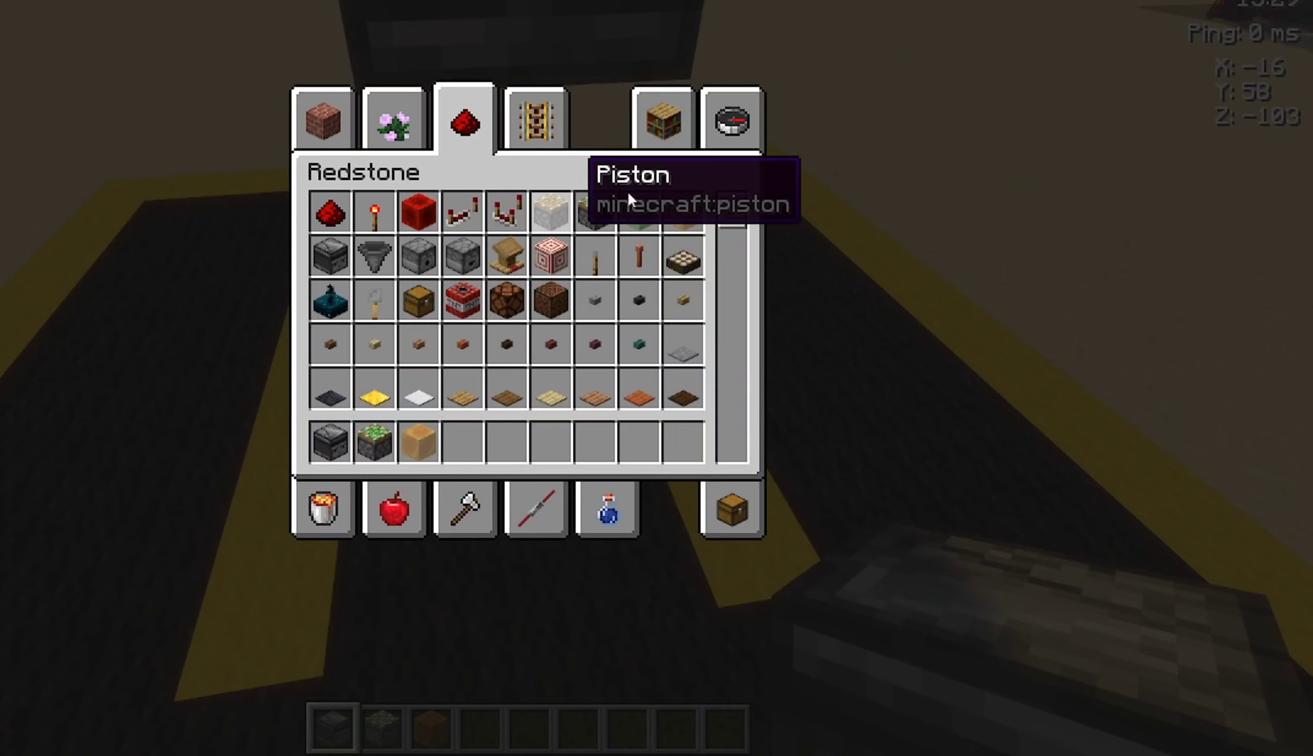
{"keys": [], "mouse": [], "events": []}
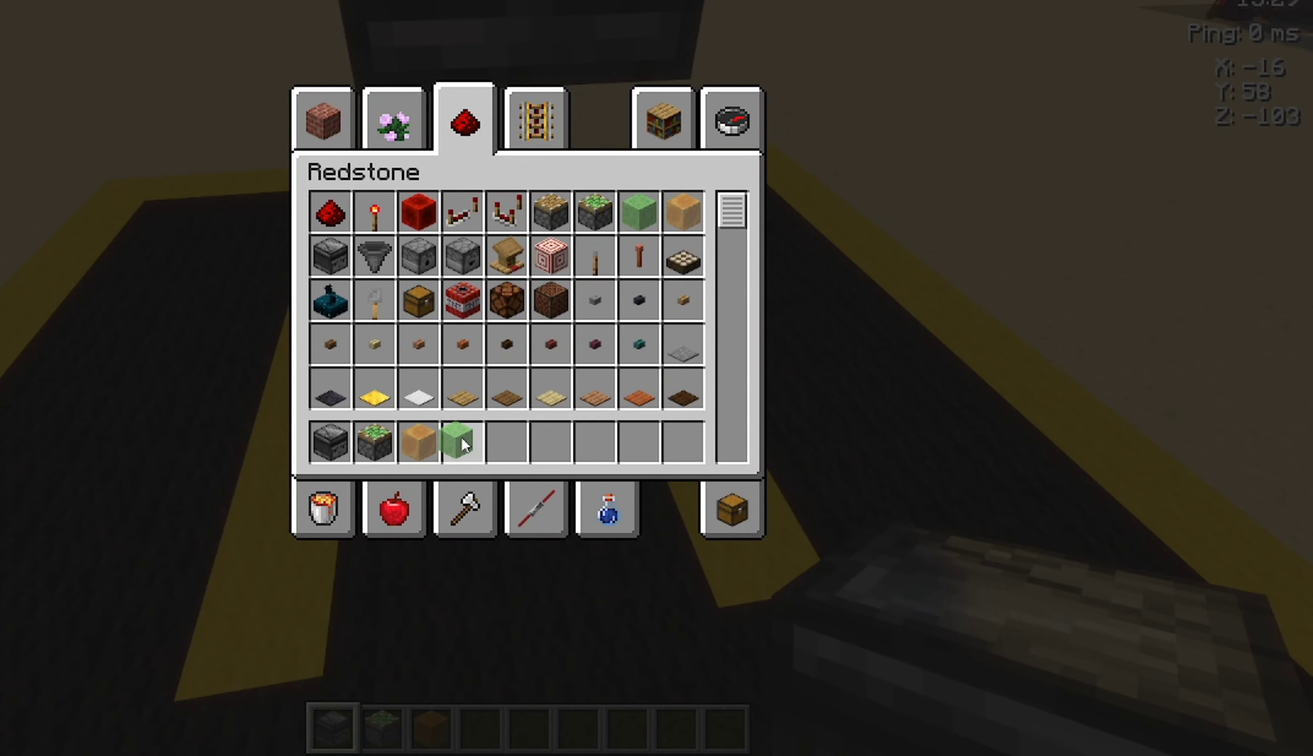
{"keys": [], "mouse": [], "events": []}
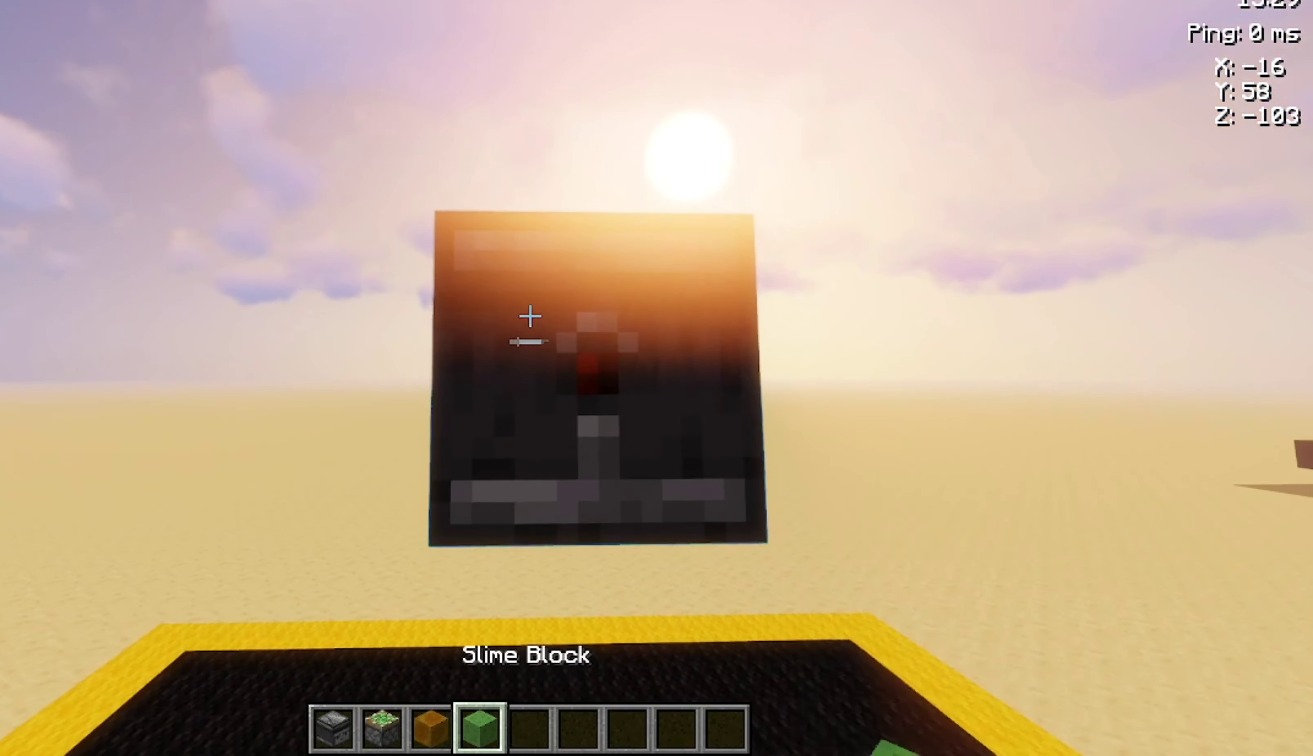
{"keys": [], "mouse": [], "events": [[66, "s", "down"], [200, "mouse_right", "down"], [266, "mouse_right", "up"], [300, "s", "up"], [366, "a", "down"], [433, "a", "up"]]}
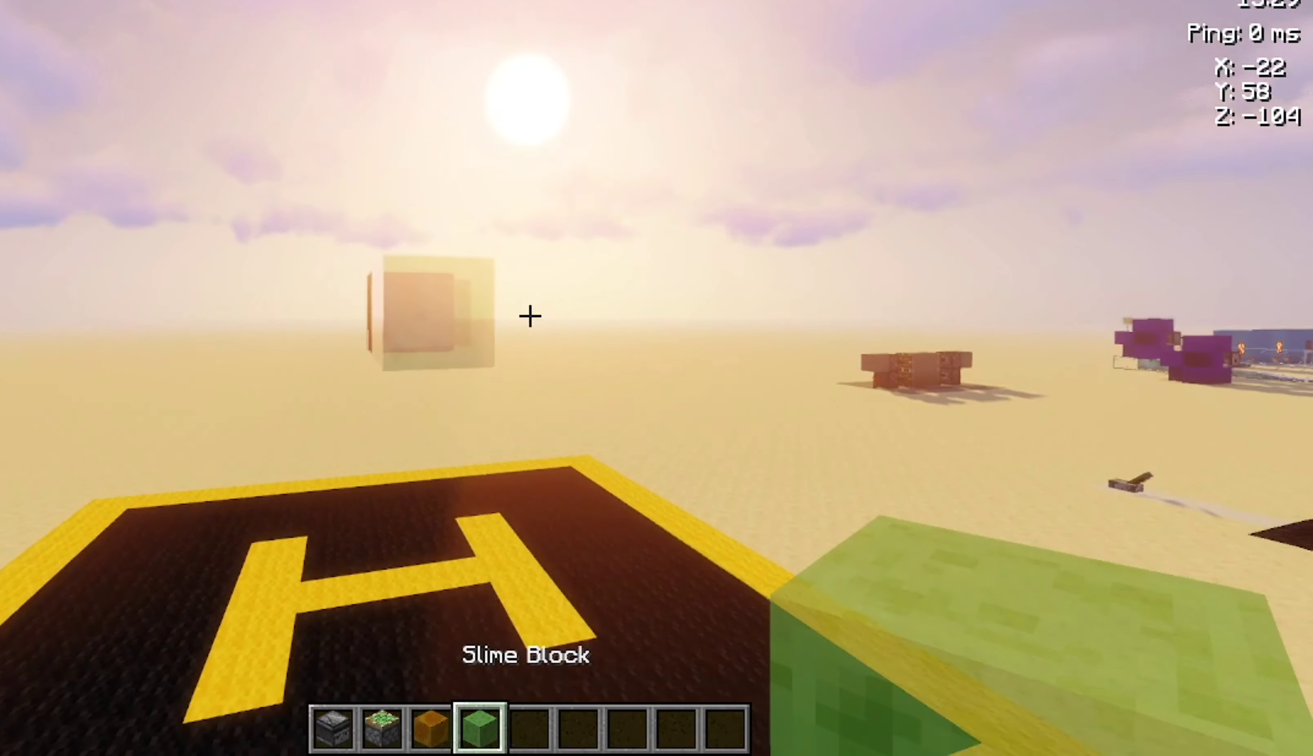
{"keys": [], "mouse": [], "events": []}
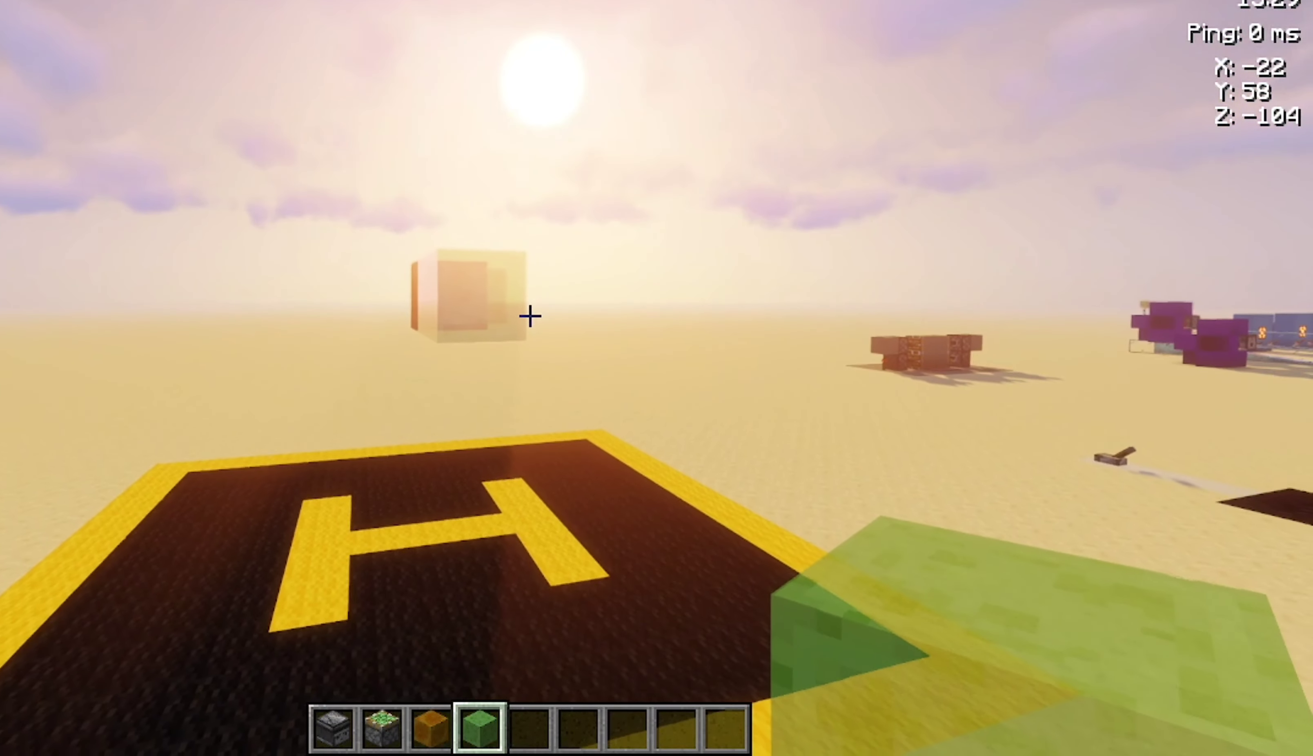
{"keys": [], "mouse": [], "events": [[366, "w", "down"], [500, "w", "up"]]}